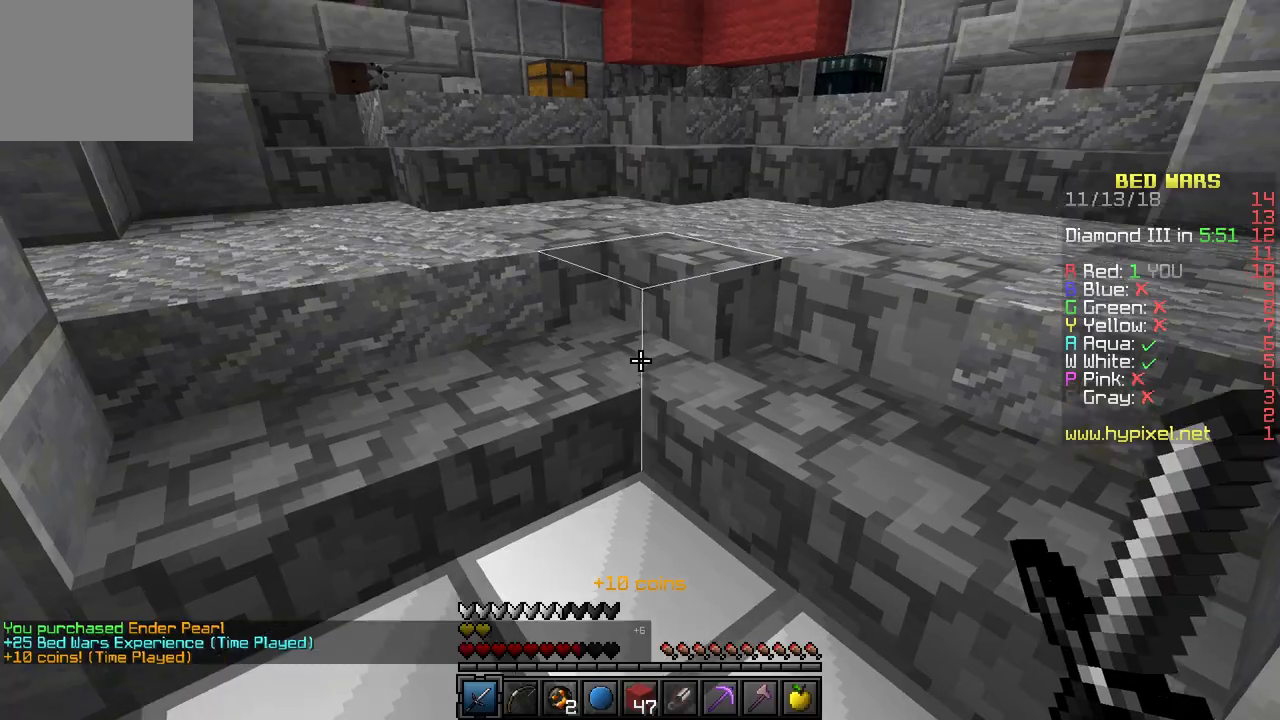
Gameplay with keyboard; each line is a JSON object with the keys held at the frame after it. "events" lists presses ("down") and releases ("up") of "a", "d", "s" and "w" between this image and that frame as [ms after this image, input, new state], when the widget could be followed in between. No other keys are recorded. Mouse input is not recorded.
{"keys": ["w"], "events": [[433, "w", "down"]]}
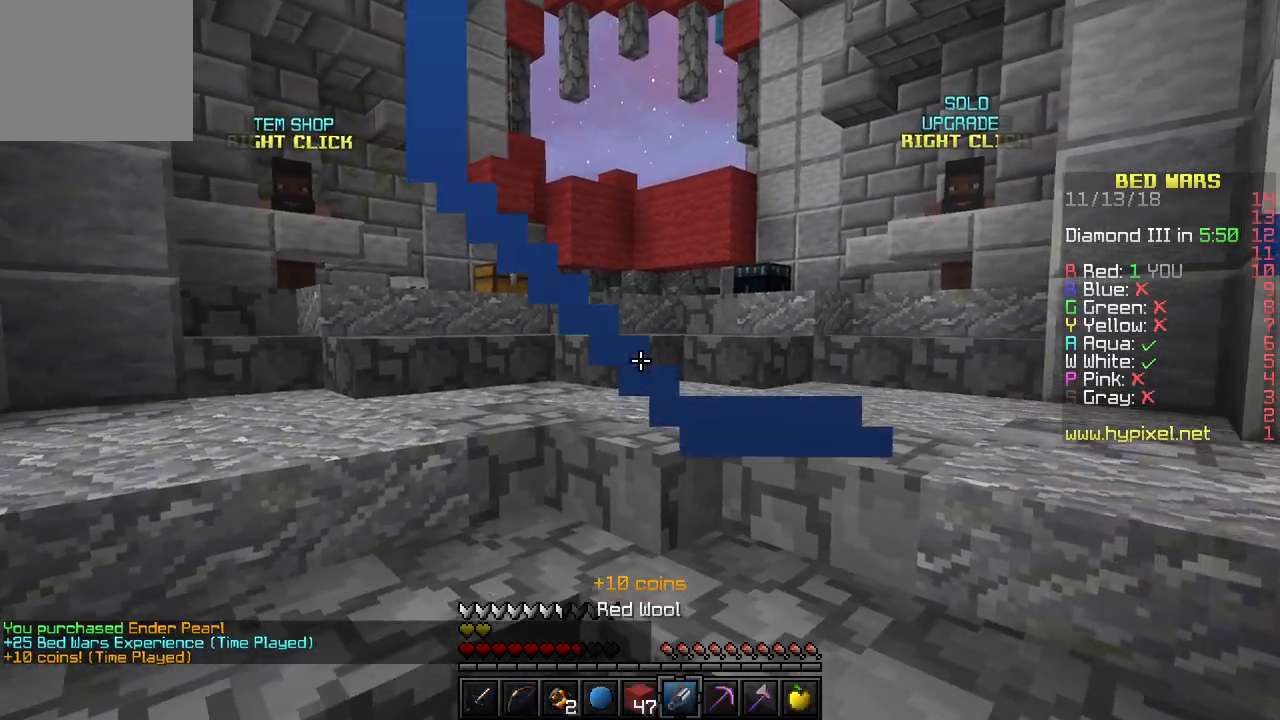
{"keys": ["w"], "events": []}
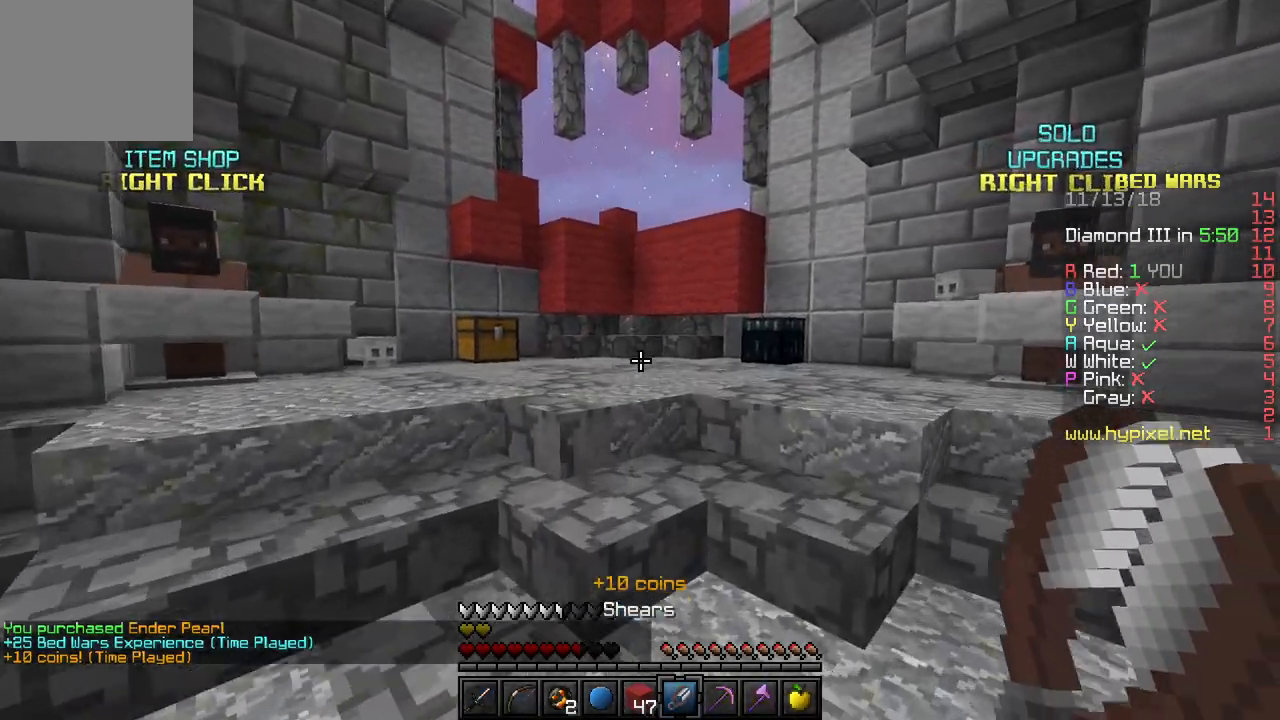
{"keys": ["w"], "events": []}
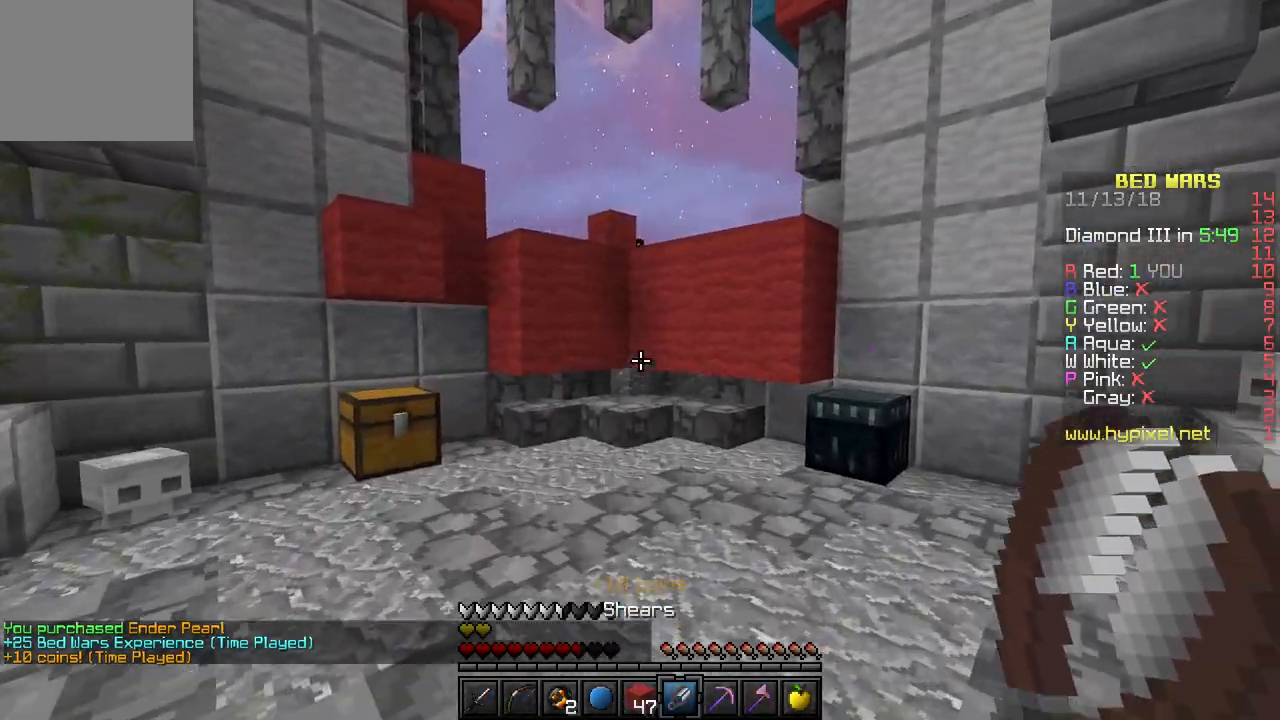
{"keys": ["w"], "events": []}
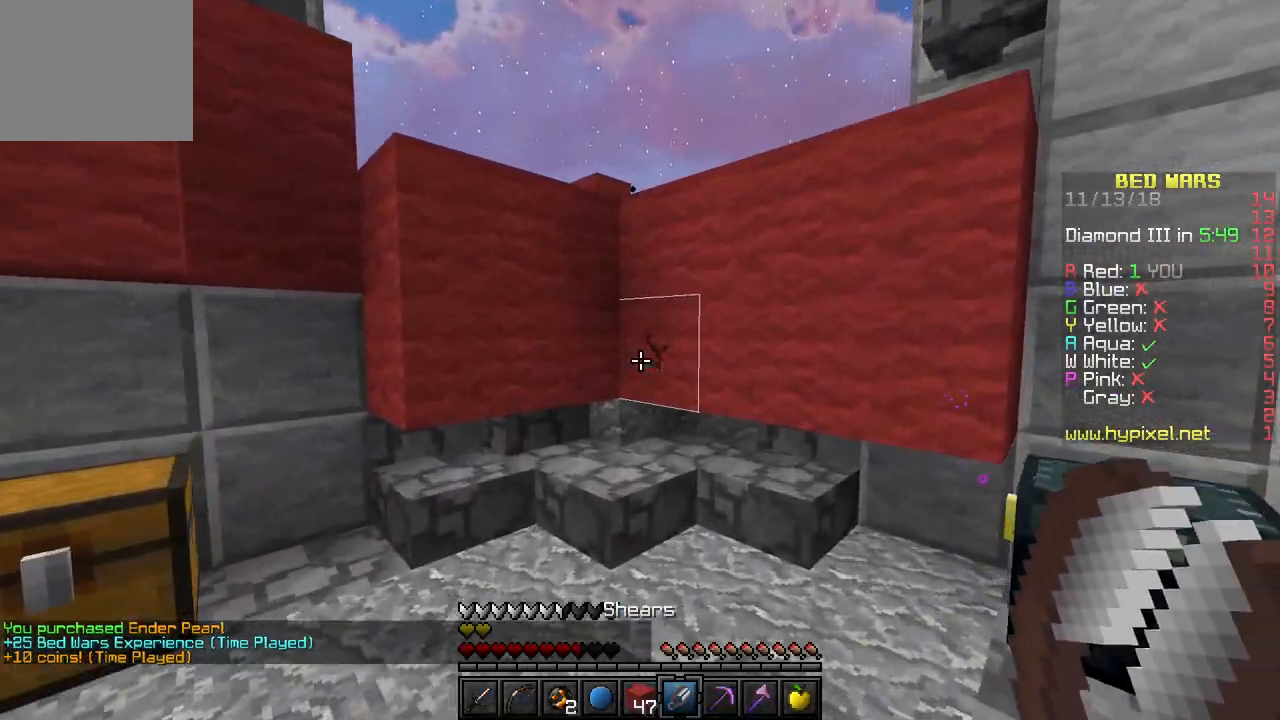
{"keys": [], "events": [[367, "w", "up"]]}
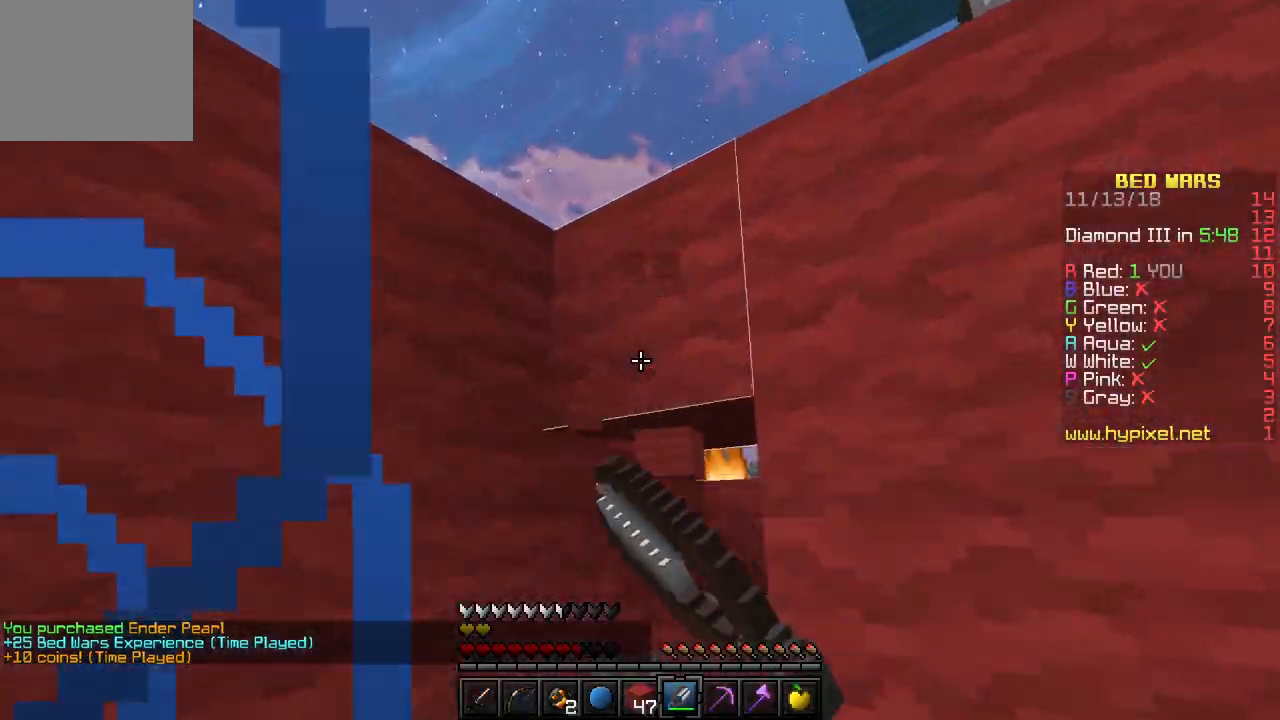
{"keys": [], "events": []}
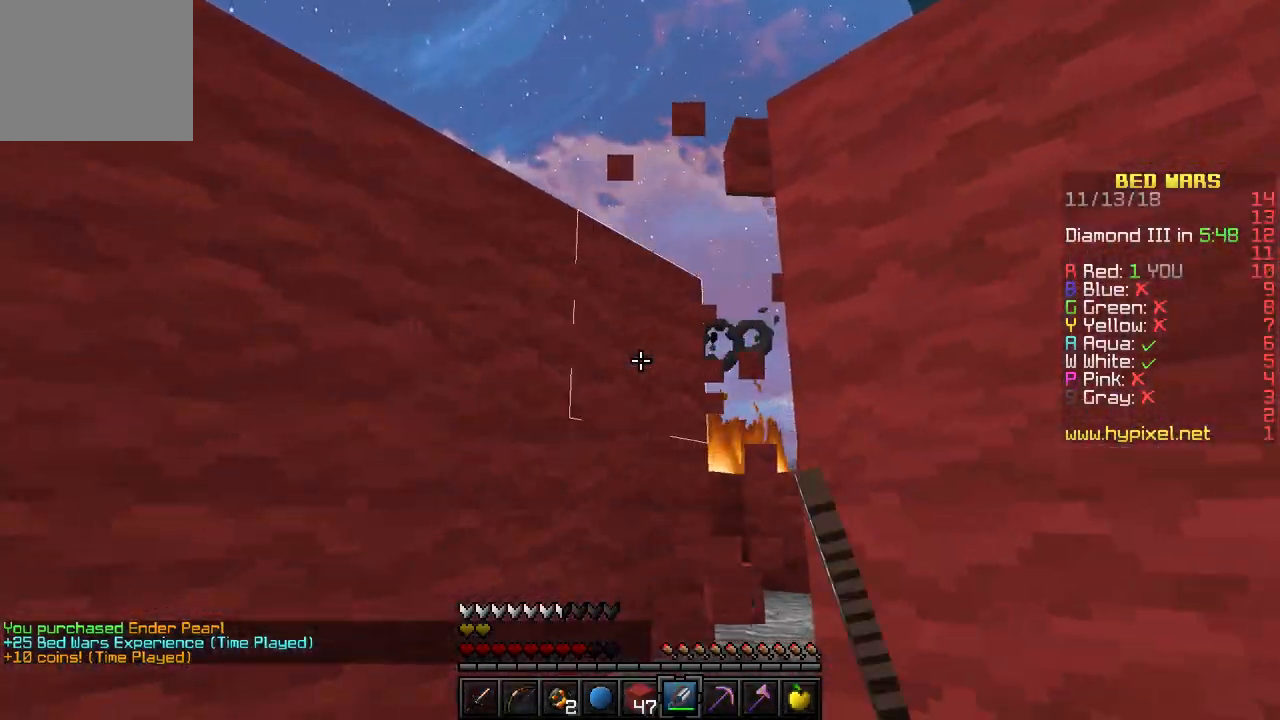
{"keys": [], "events": []}
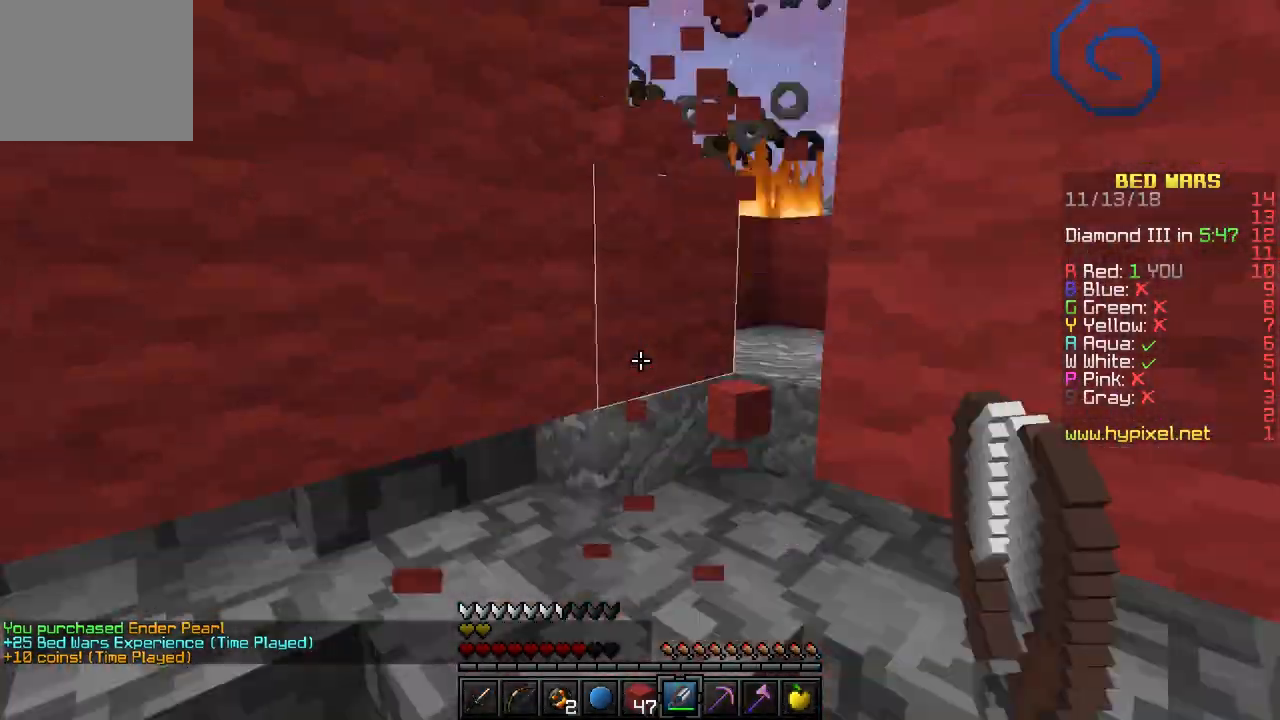
{"keys": [], "events": []}
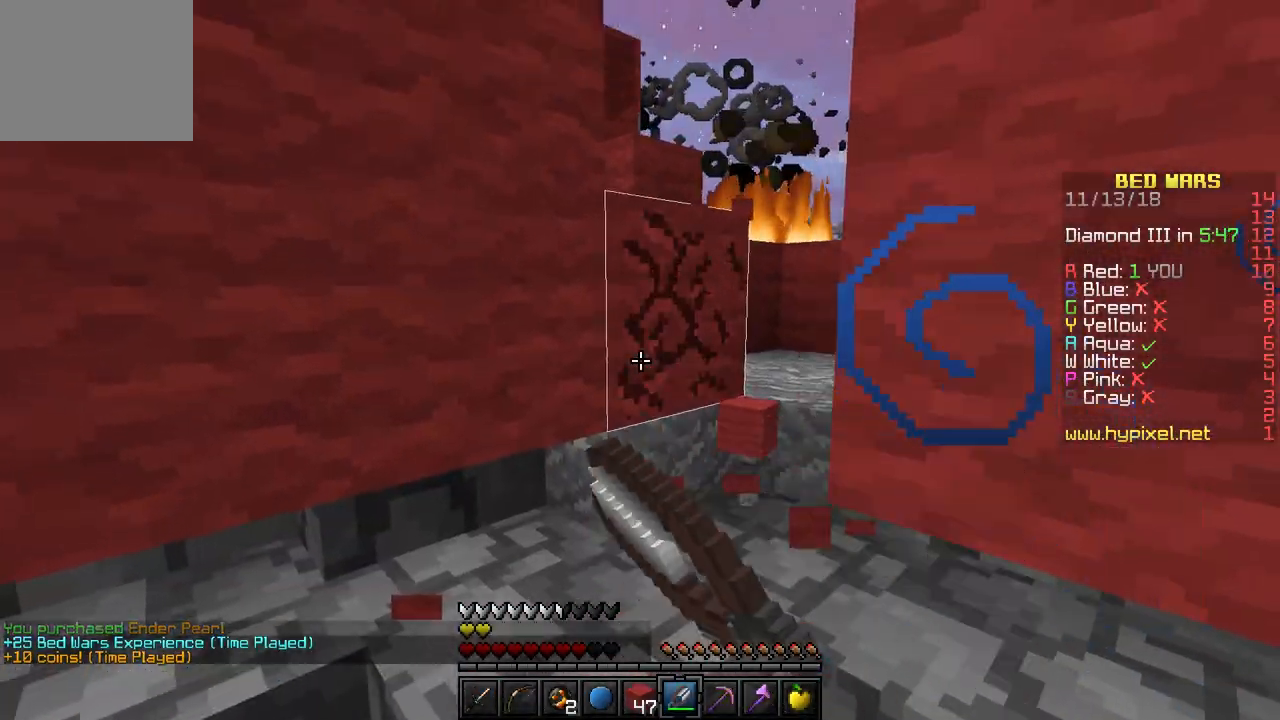
{"keys": [], "events": []}
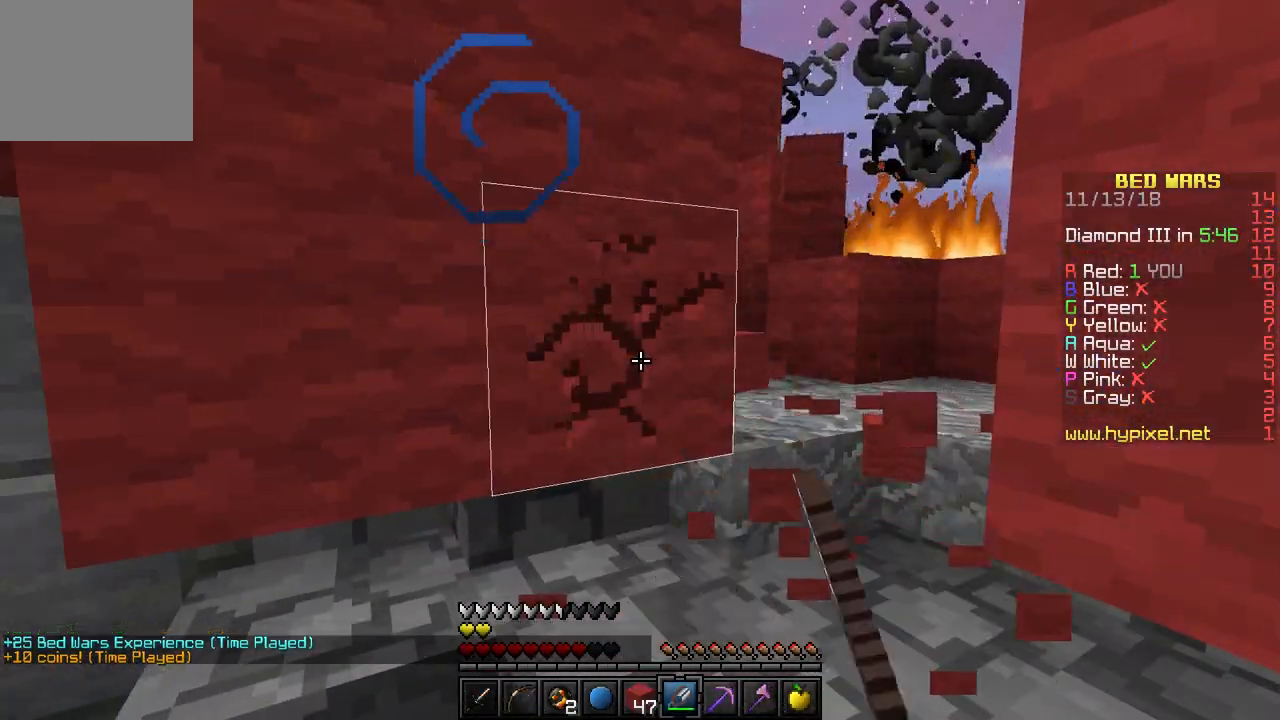
{"keys": [], "events": []}
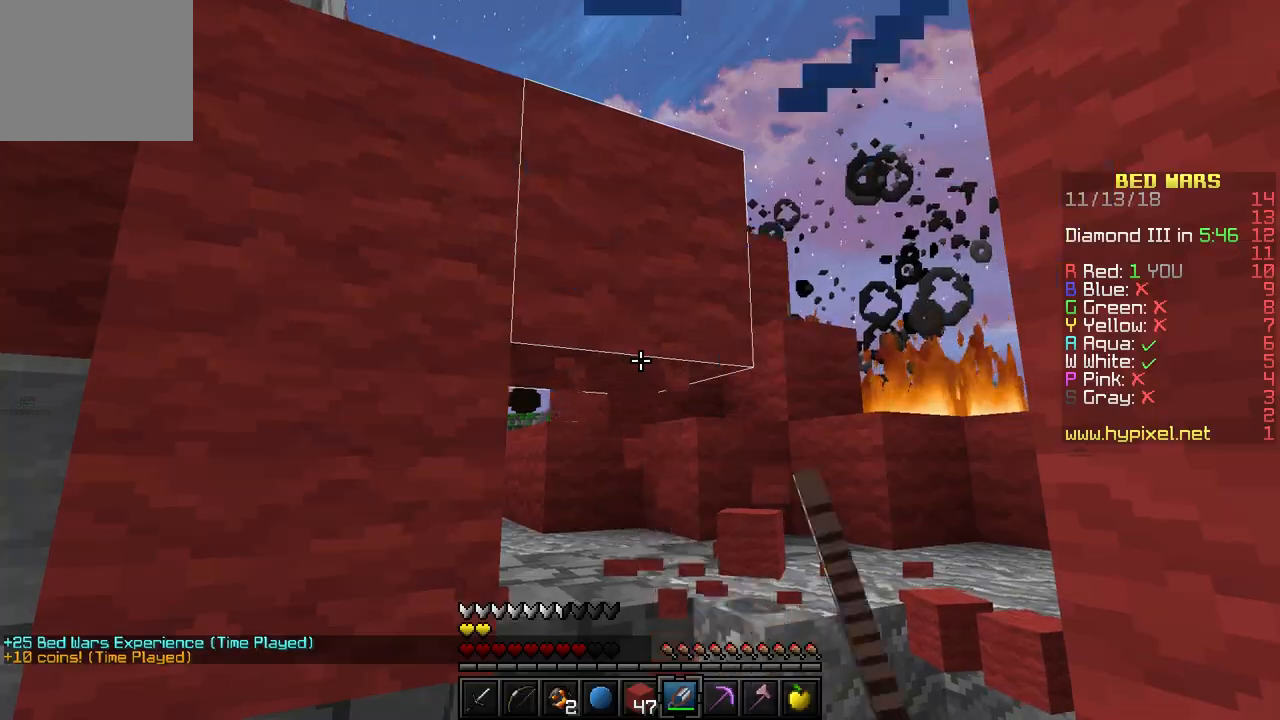
{"keys": ["w"], "events": [[250, "w", "down"]]}
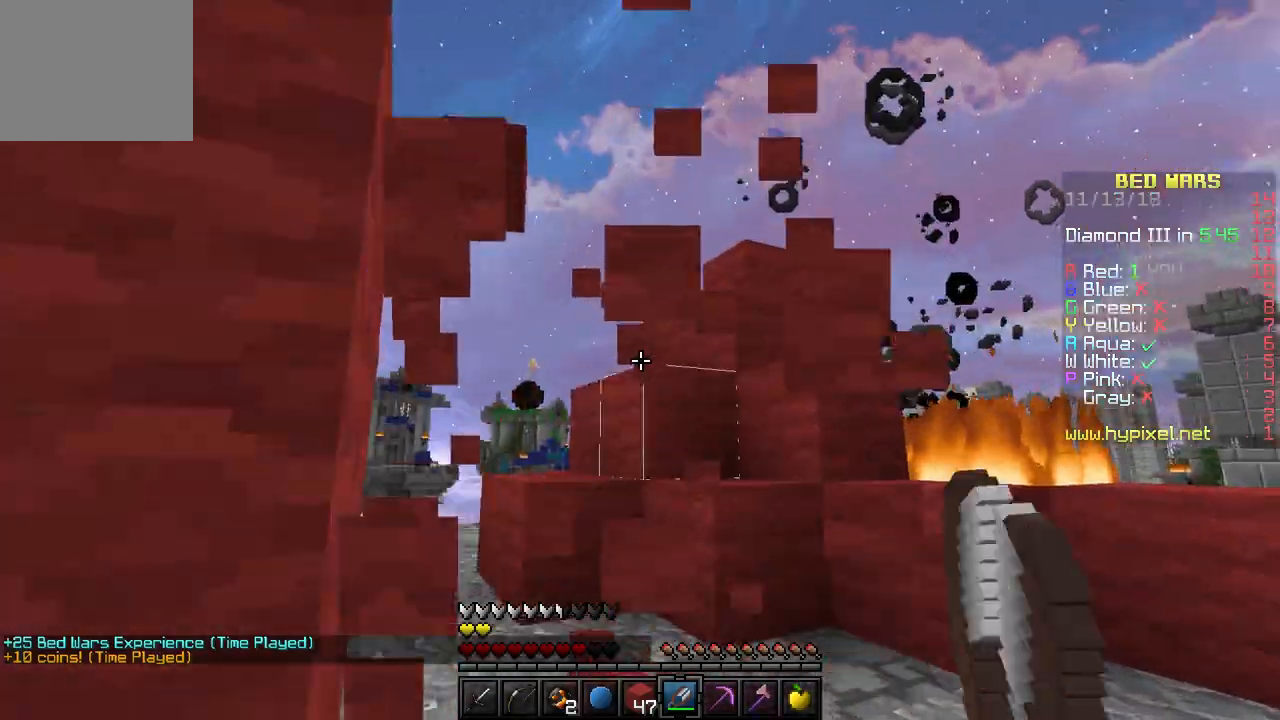
{"keys": ["a", "w"], "events": [[50, "d", "down"], [283, "d", "up"], [417, "a", "down"]]}
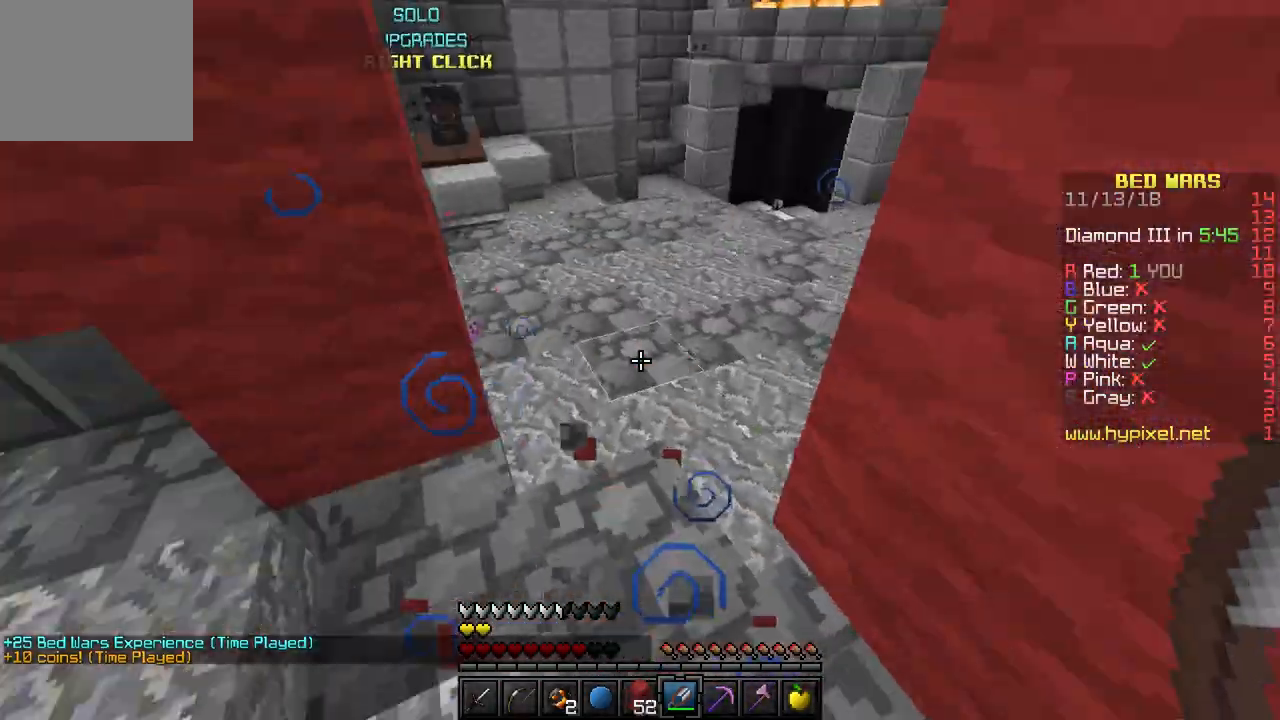
{"keys": ["d", "w"], "events": [[200, "a", "up"], [317, "d", "down"]]}
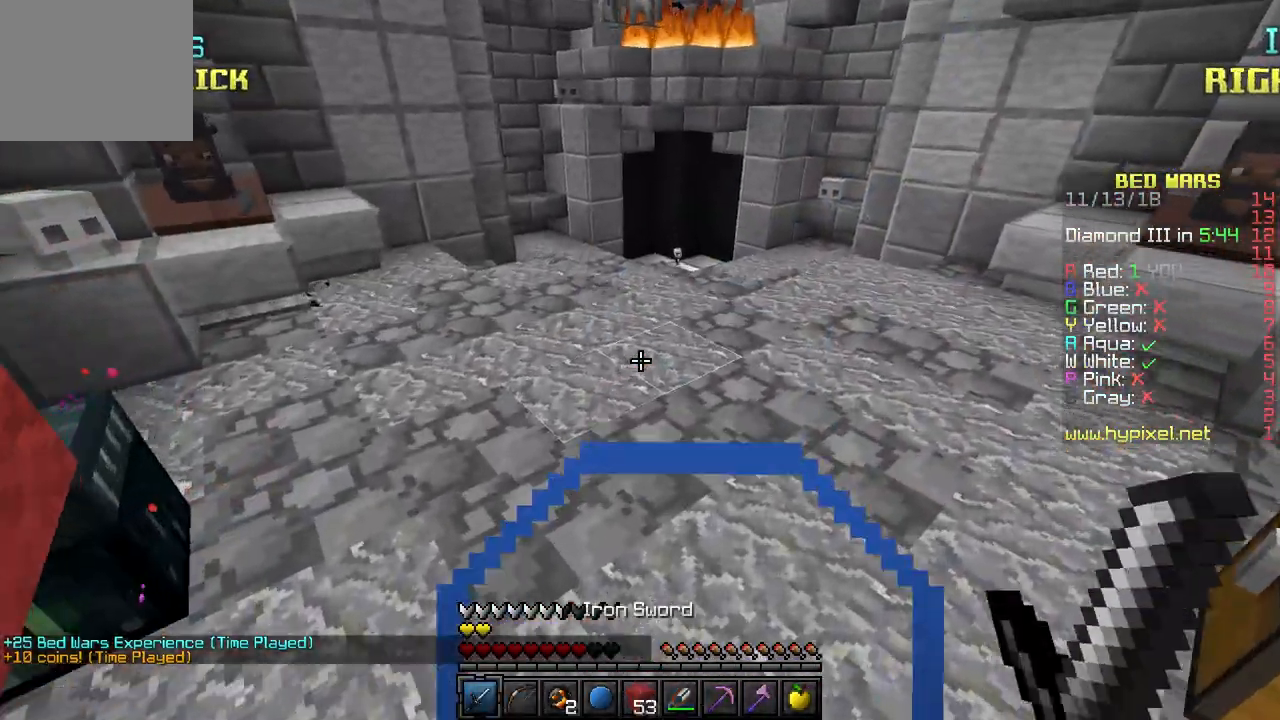
{"keys": ["w"], "events": [[17, "d", "up"]]}
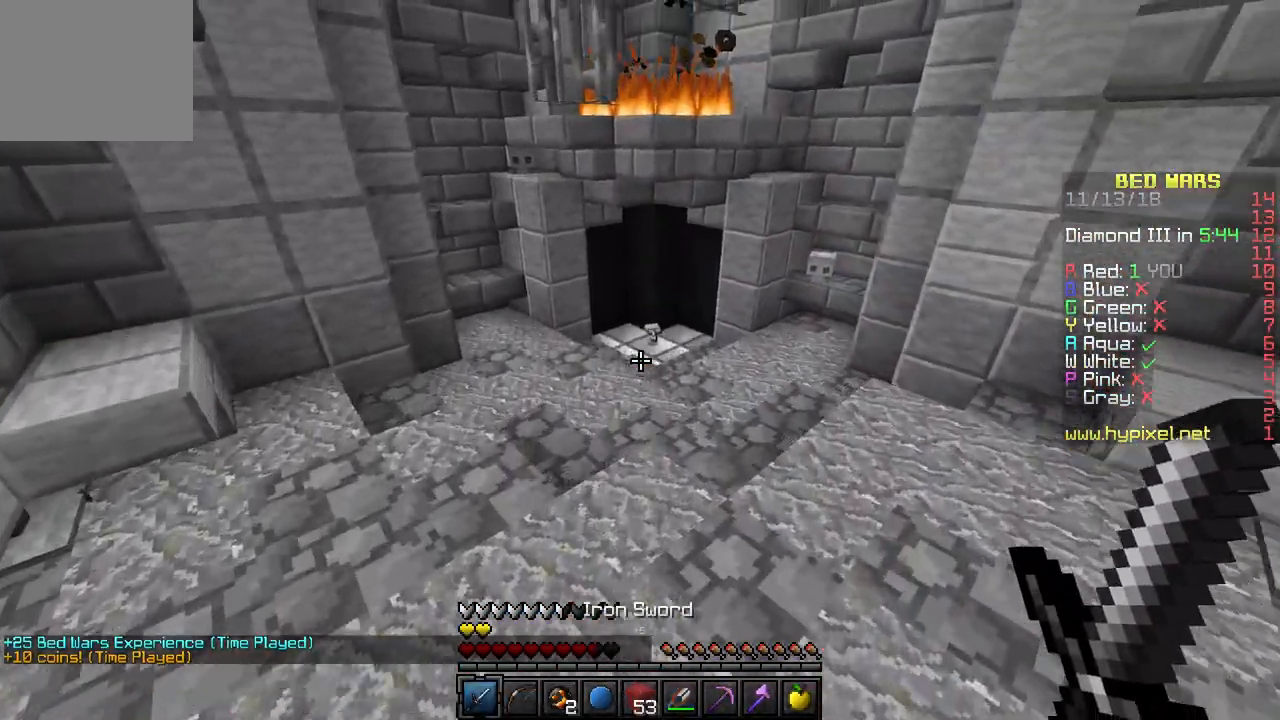
{"keys": ["w"], "events": []}
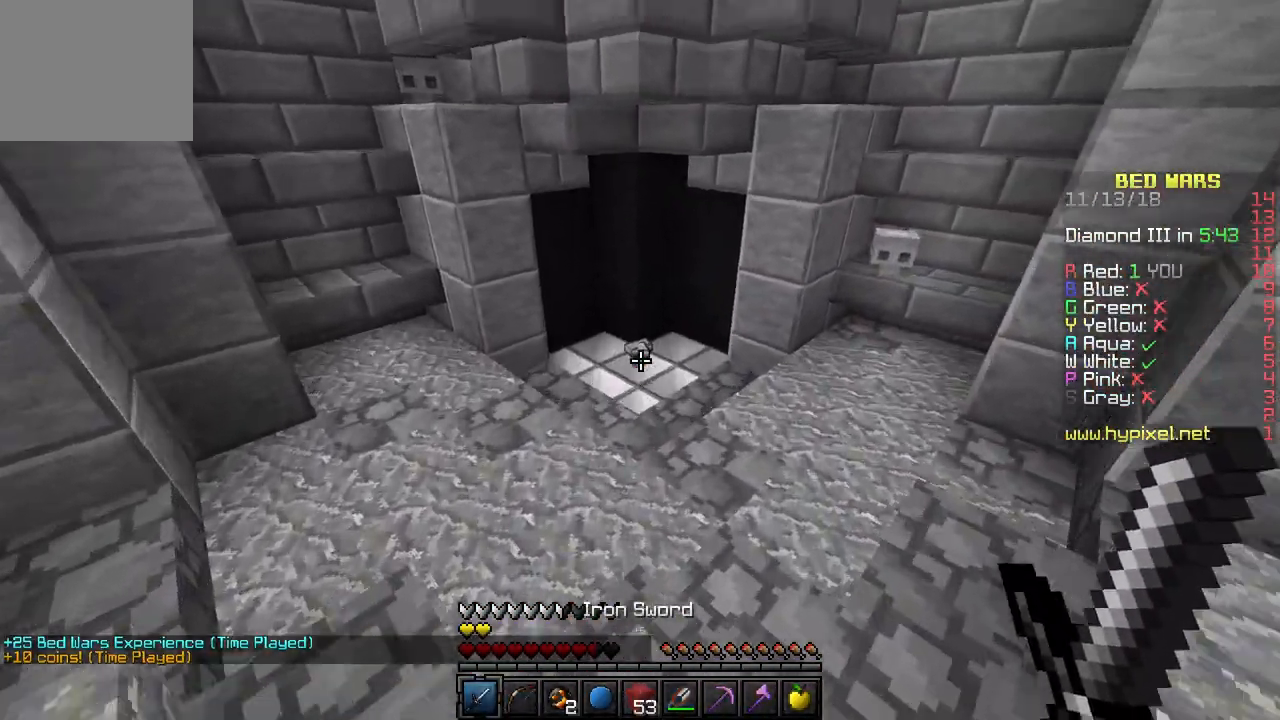
{"keys": ["a", "w"], "events": [[383, "a", "down"]]}
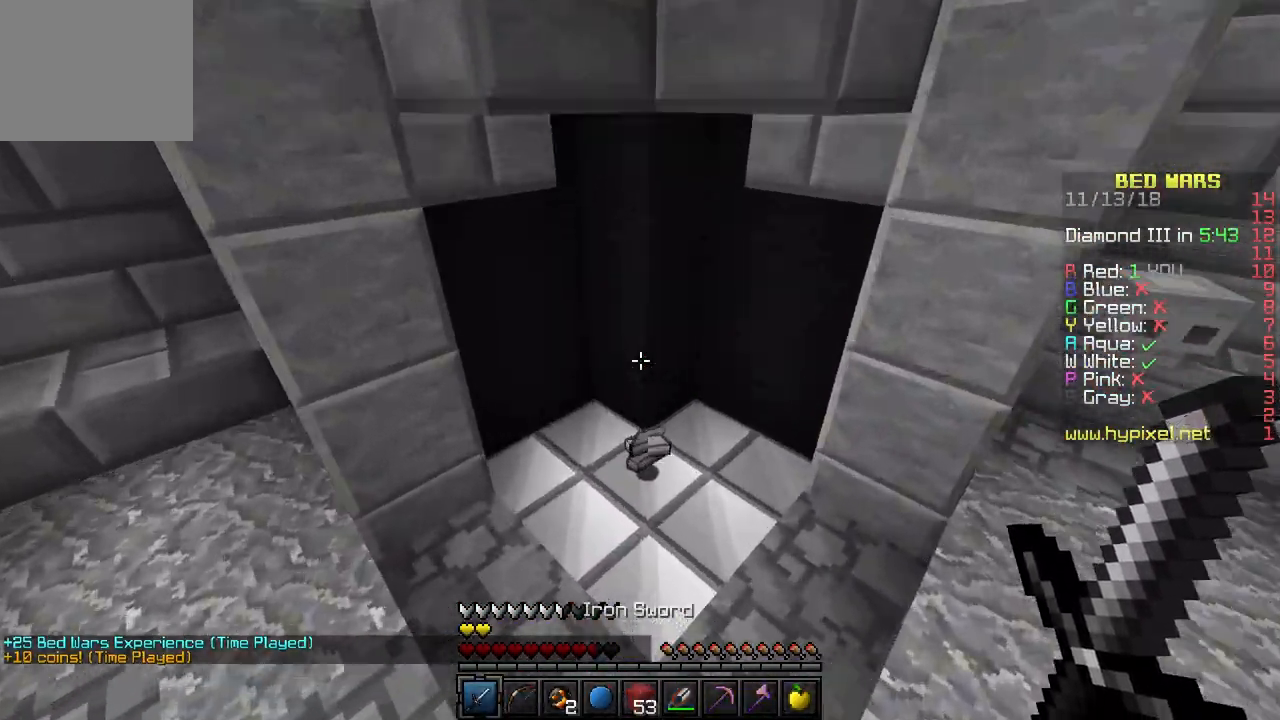
{"keys": ["a", "w"], "events": [[150, "a", "up"], [400, "a", "down"]]}
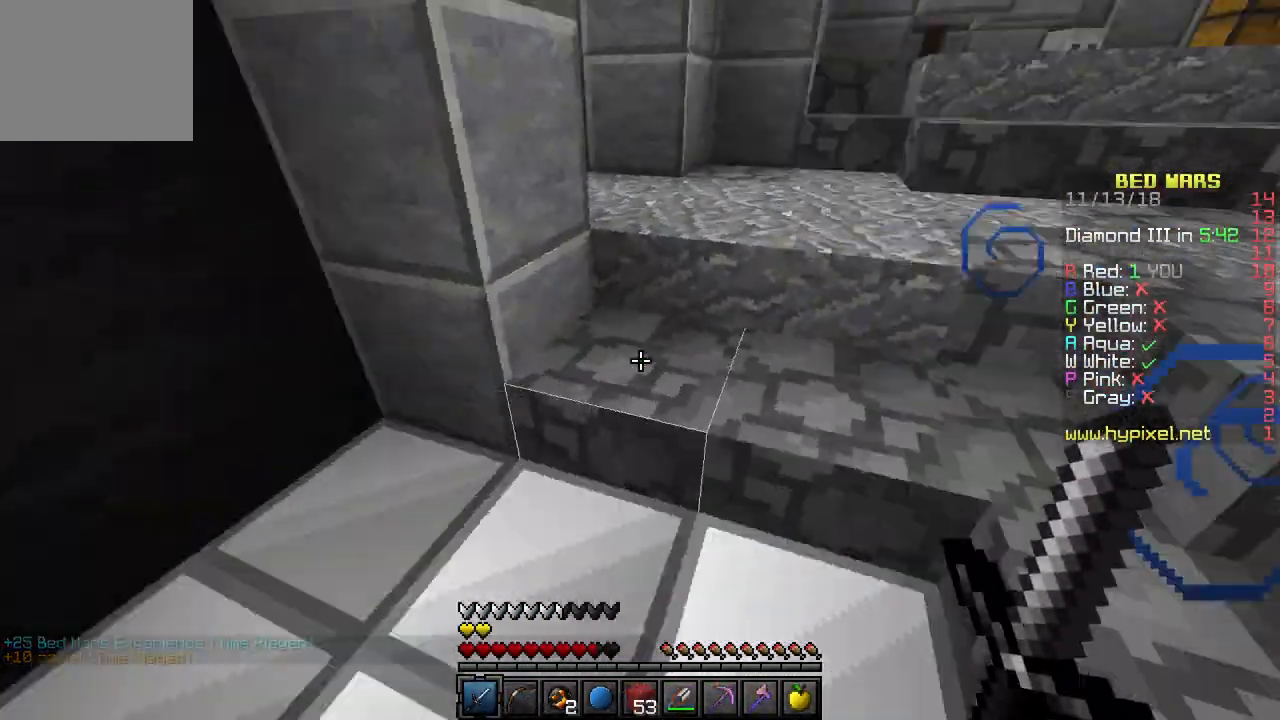
{"keys": [], "events": [[67, "a", "up"], [83, "w", "up"]]}
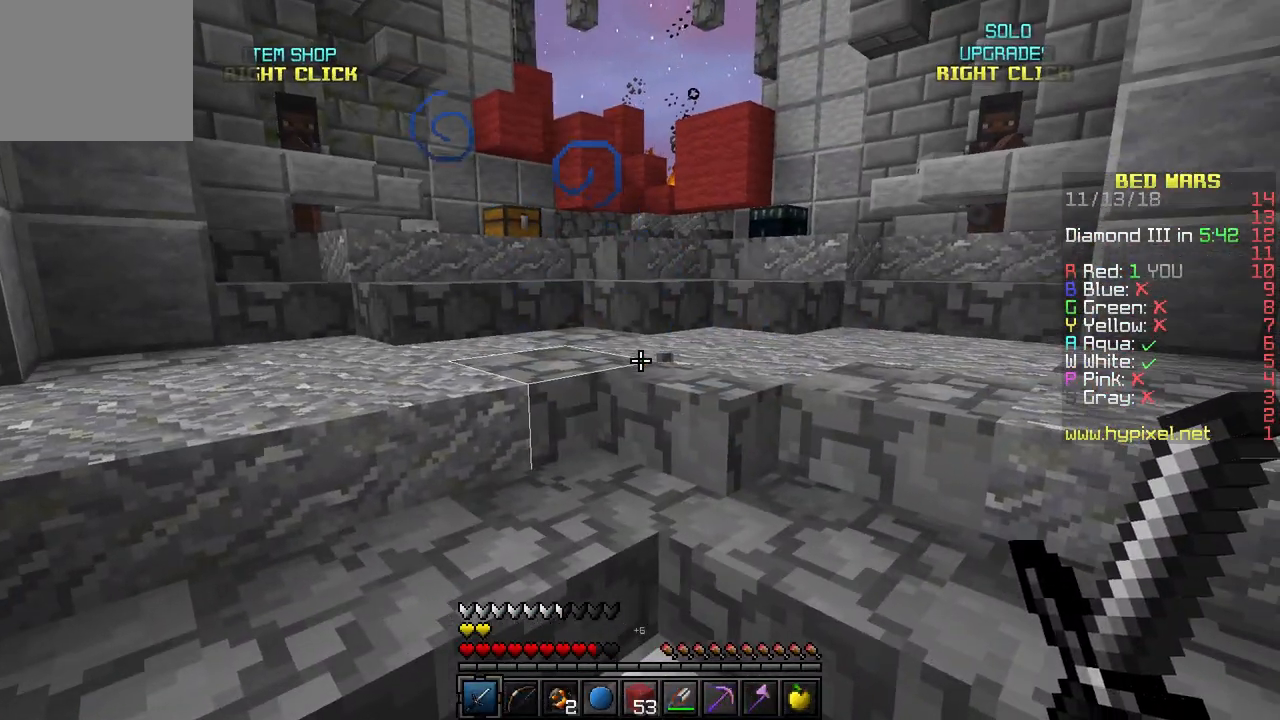
{"keys": [], "events": []}
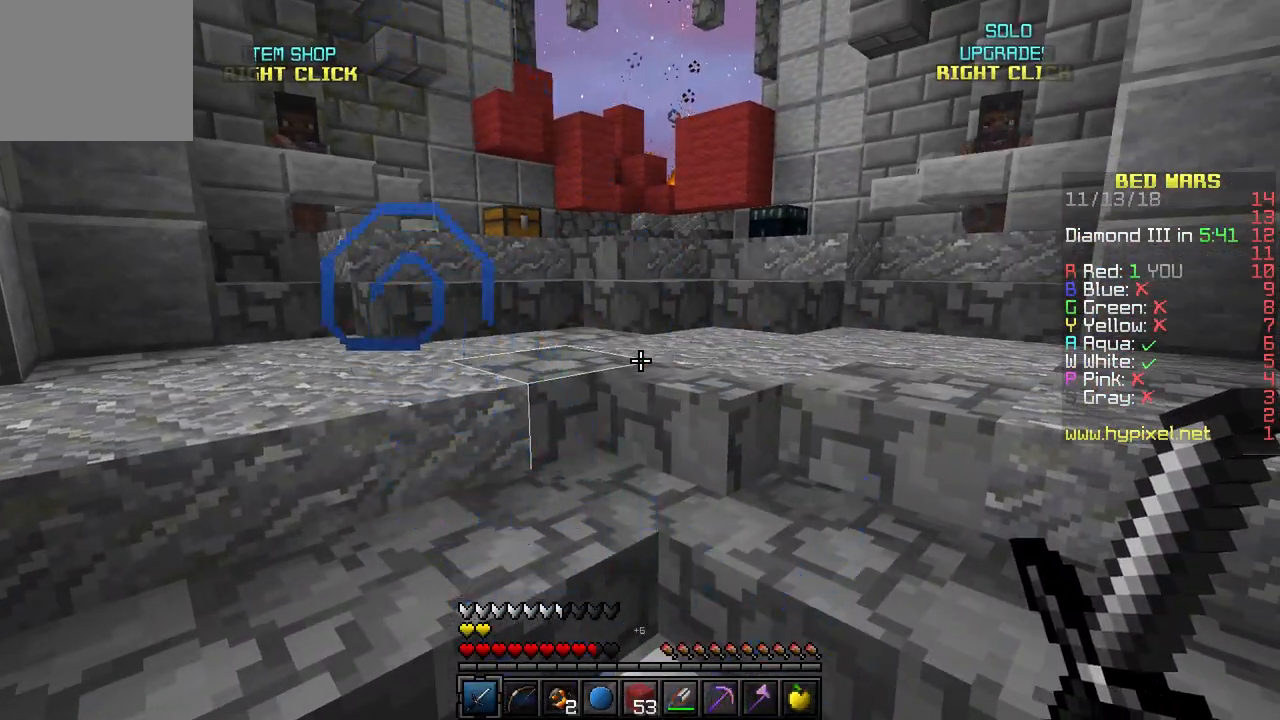
{"keys": ["w"], "events": [[433, "w", "down"]]}
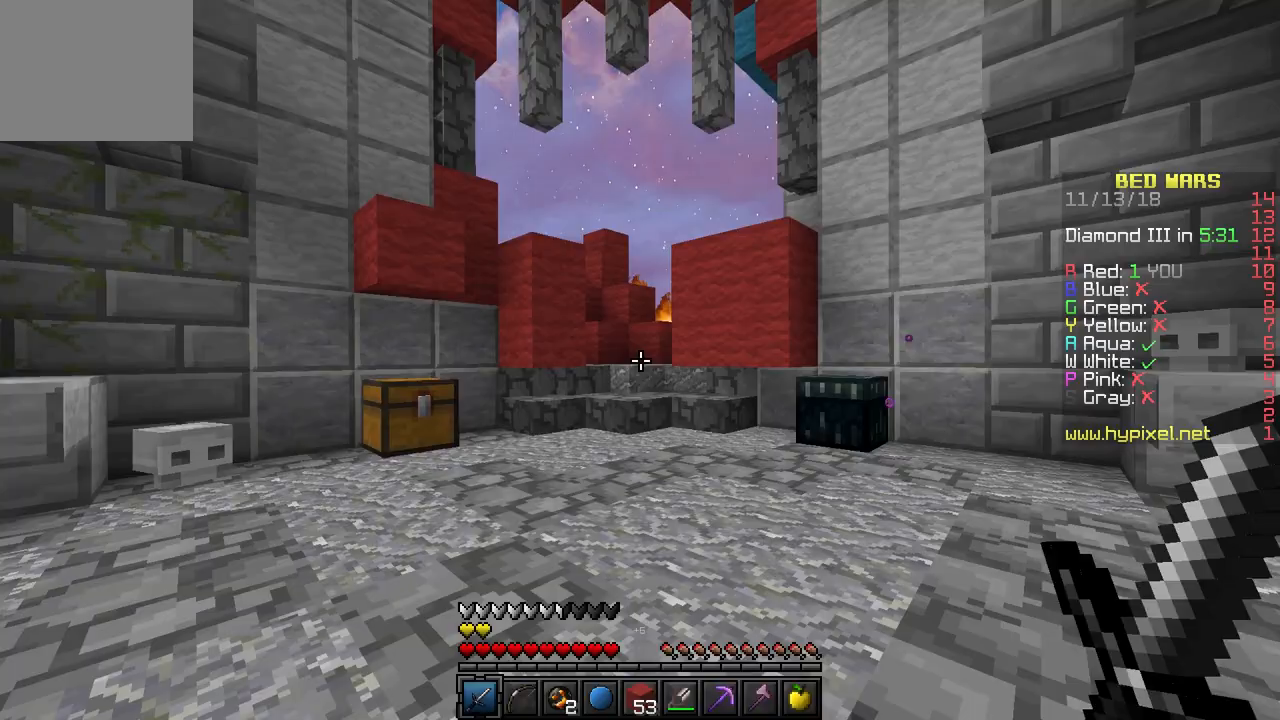
{"keys": ["w"], "events": []}
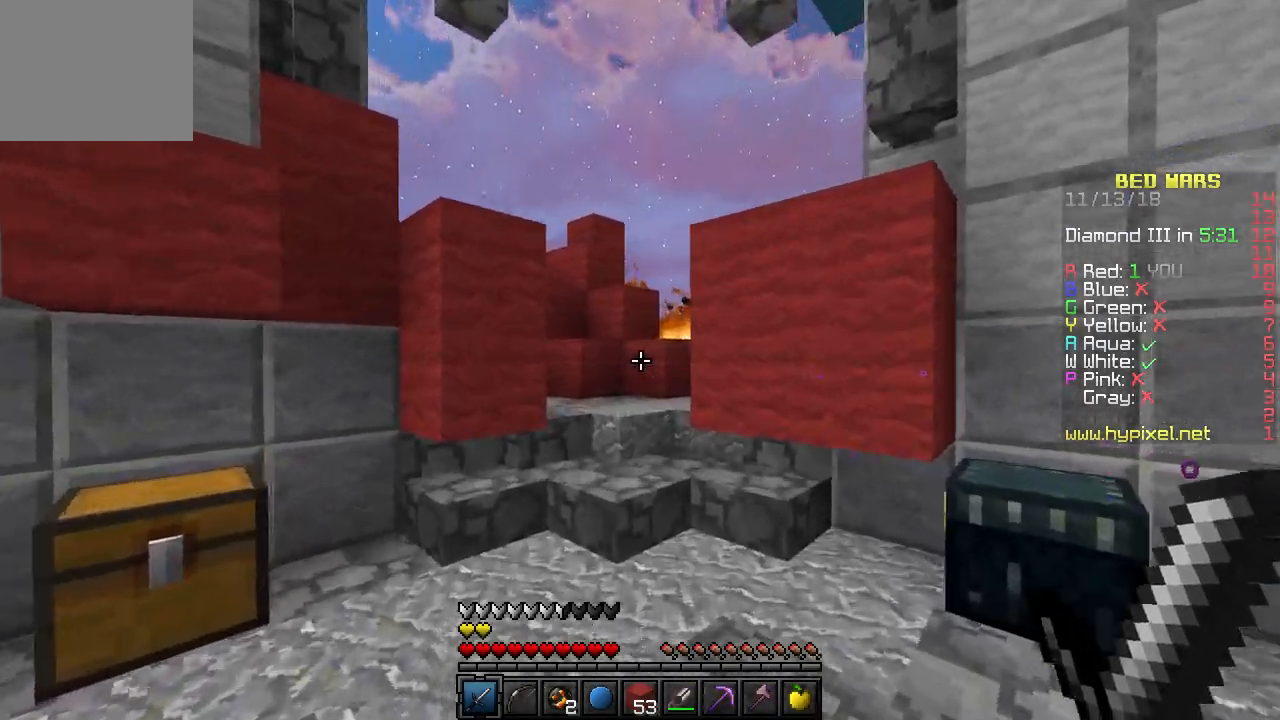
{"keys": ["w"], "events": []}